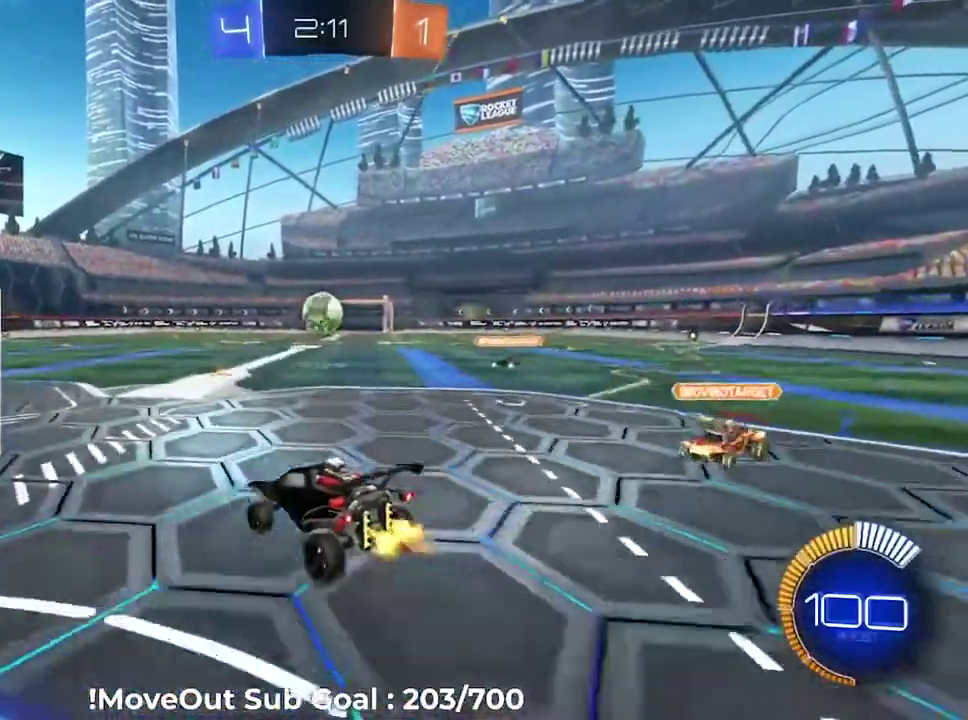
Gameplay with a controller (Xbox layout); each line is a JSON object with the inputs held at the frame after it. "events" lists button and stick changes between this image and that frame as [ms after this image, input, new state], when the widget could be followed in between. Not read: left_stick.
{"buttons": ["R2"], "right_stick": "center", "events": []}
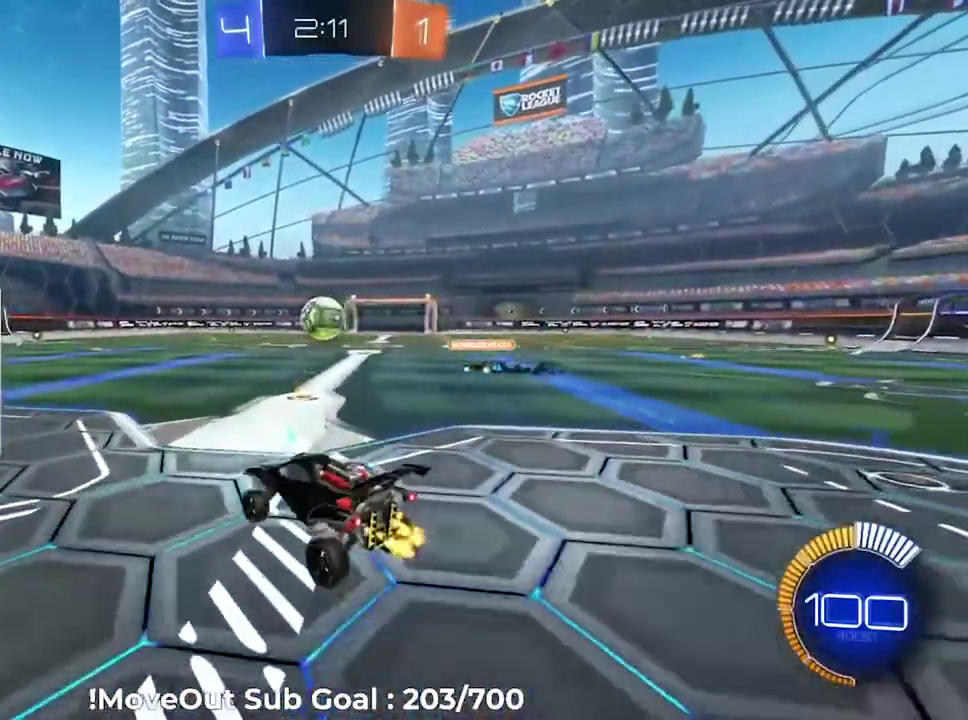
{"buttons": ["R2"], "right_stick": "center", "events": [[267, "A", "down"], [350, "A", "up"]]}
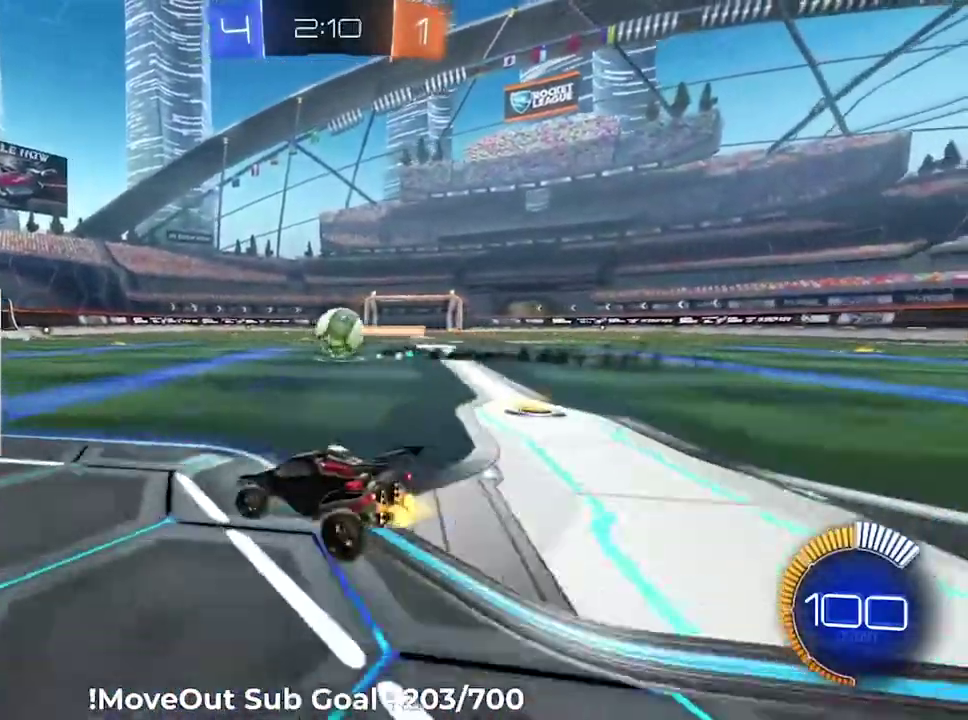
{"buttons": ["R2"], "right_stick": "center", "events": []}
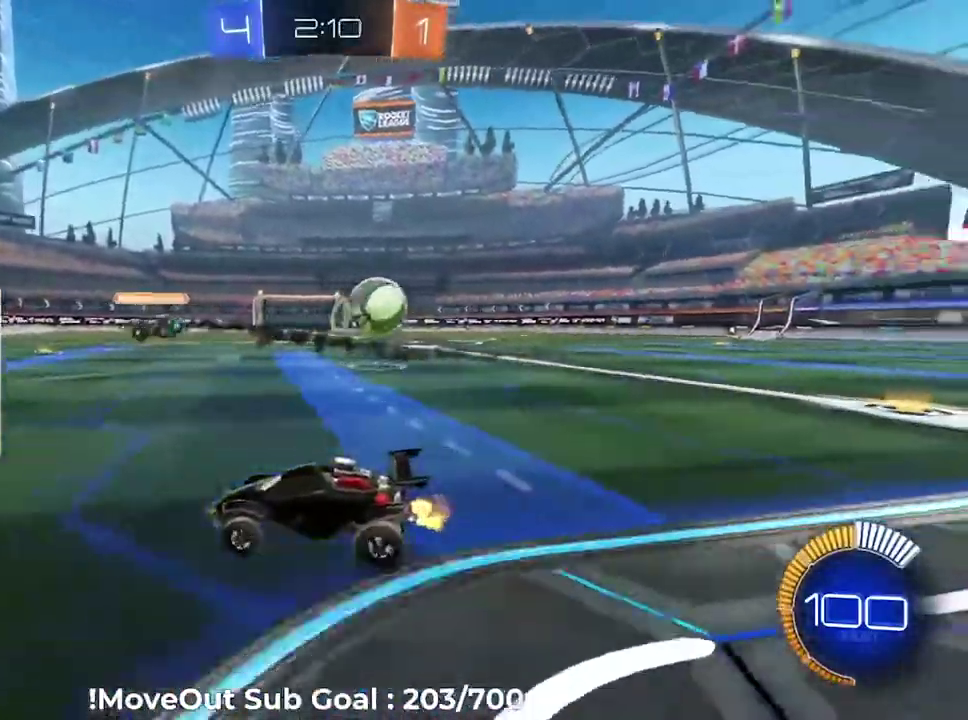
{"buttons": ["R2"], "right_stick": "center", "events": [[50, "R1", "down"], [233, "R1", "up"]]}
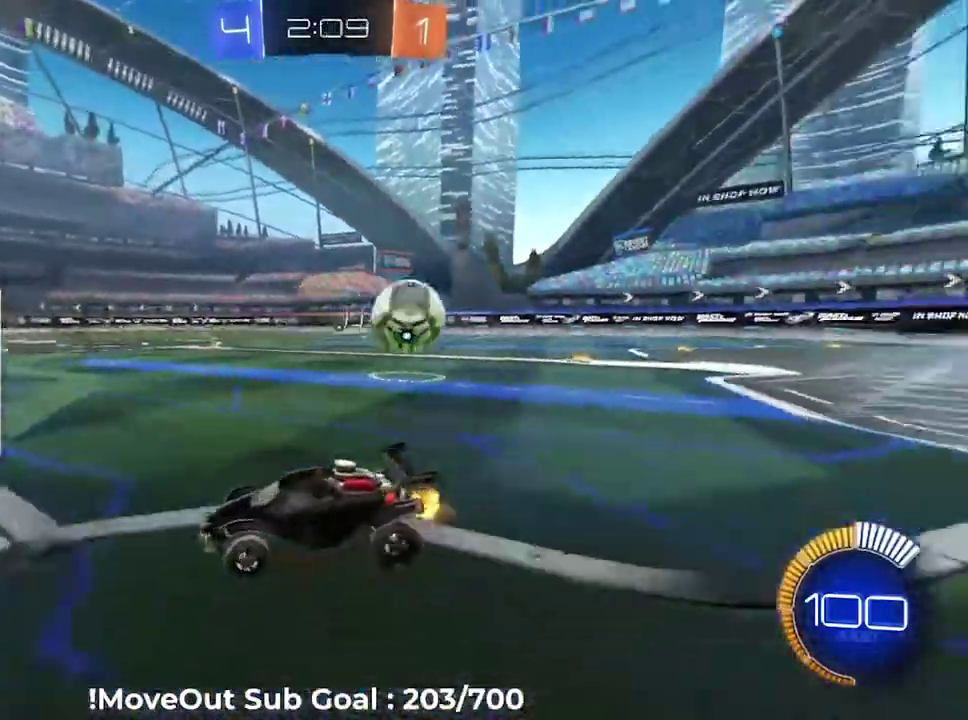
{"buttons": ["R2"], "right_stick": "center", "events": []}
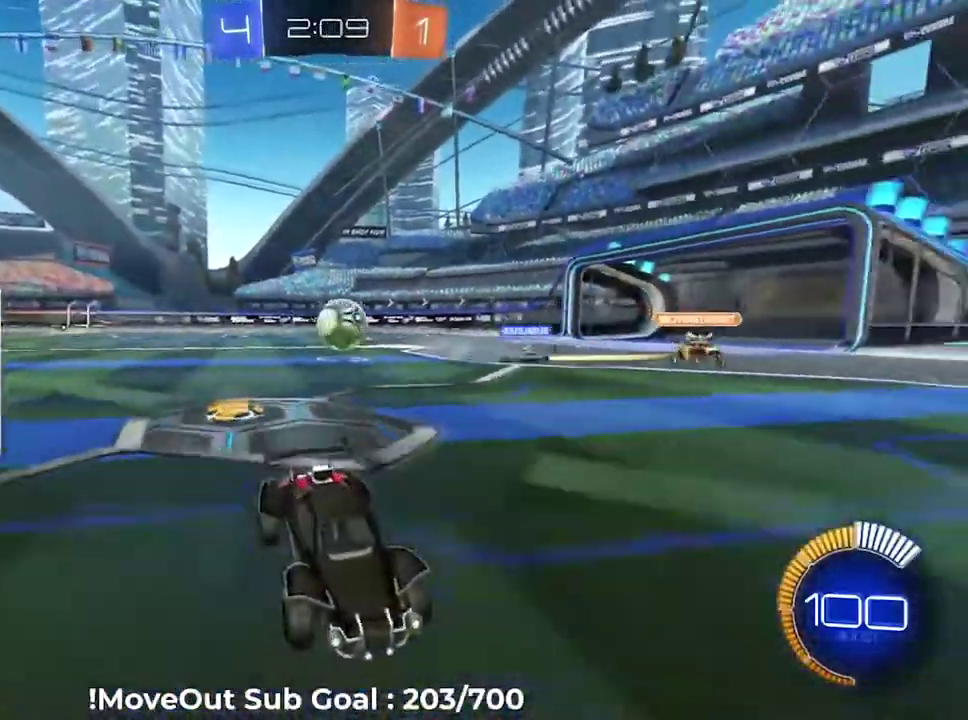
{"buttons": ["R2"], "right_stick": "center", "events": []}
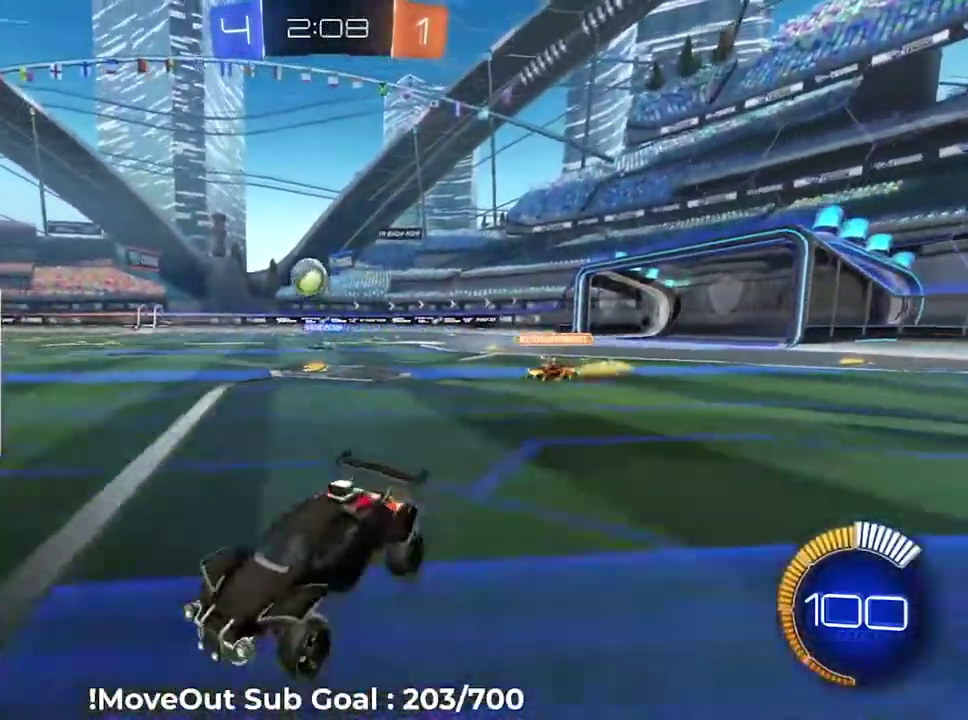
{"buttons": ["R2"], "right_stick": "center", "events": []}
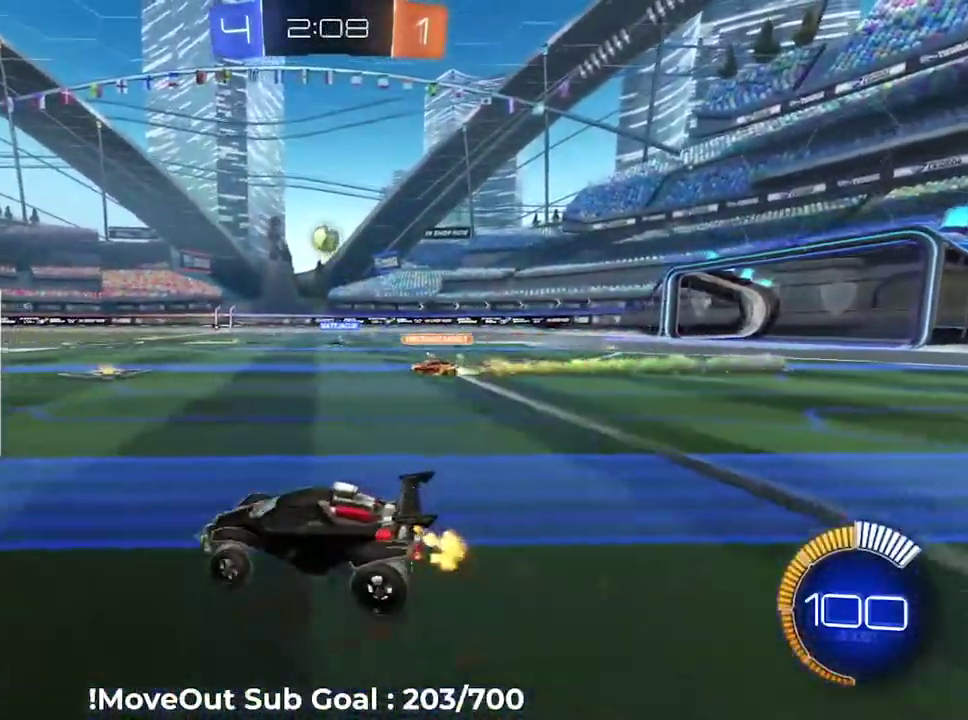
{"buttons": ["R2"], "right_stick": "center", "events": [[216, "A", "down"], [283, "A", "up"]]}
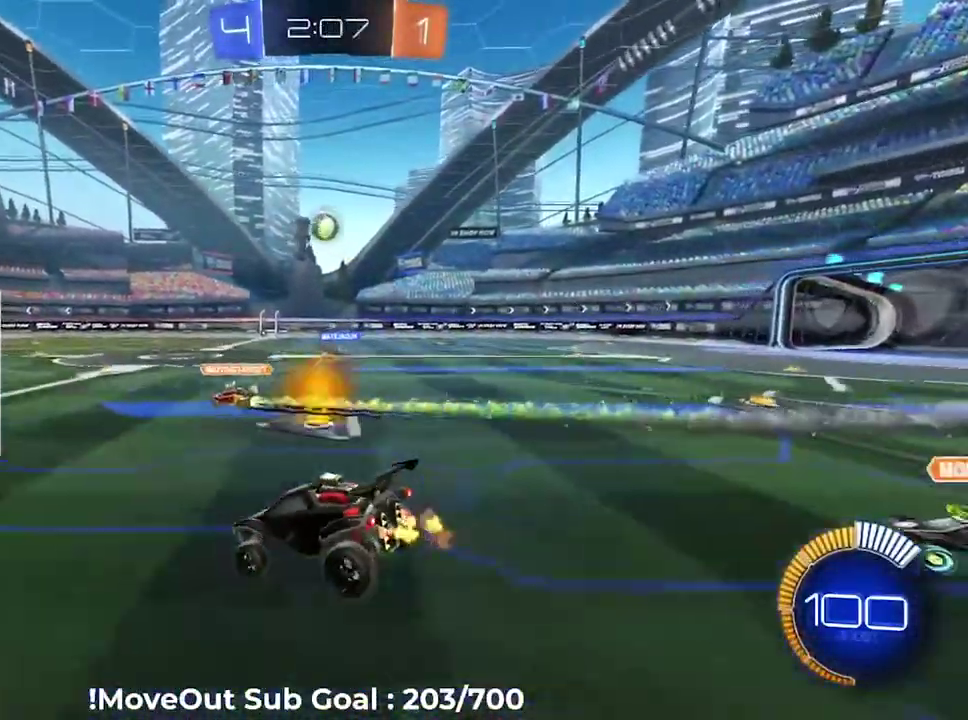
{"buttons": ["R2"], "right_stick": "center", "events": []}
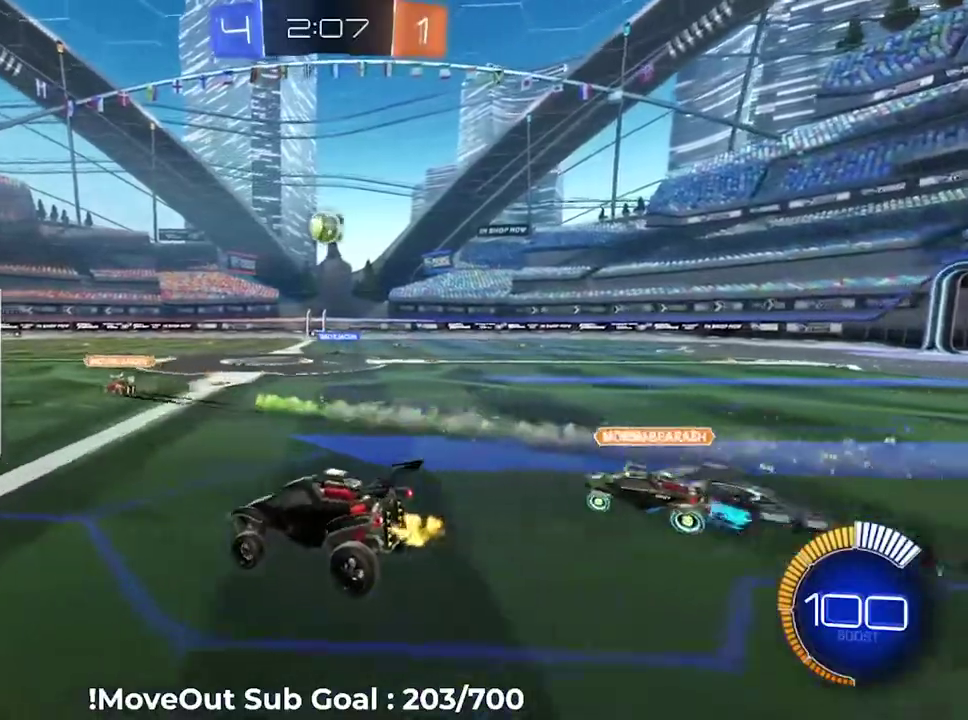
{"buttons": ["R2"], "right_stick": "center", "events": [[300, "A", "down"], [367, "A", "up"]]}
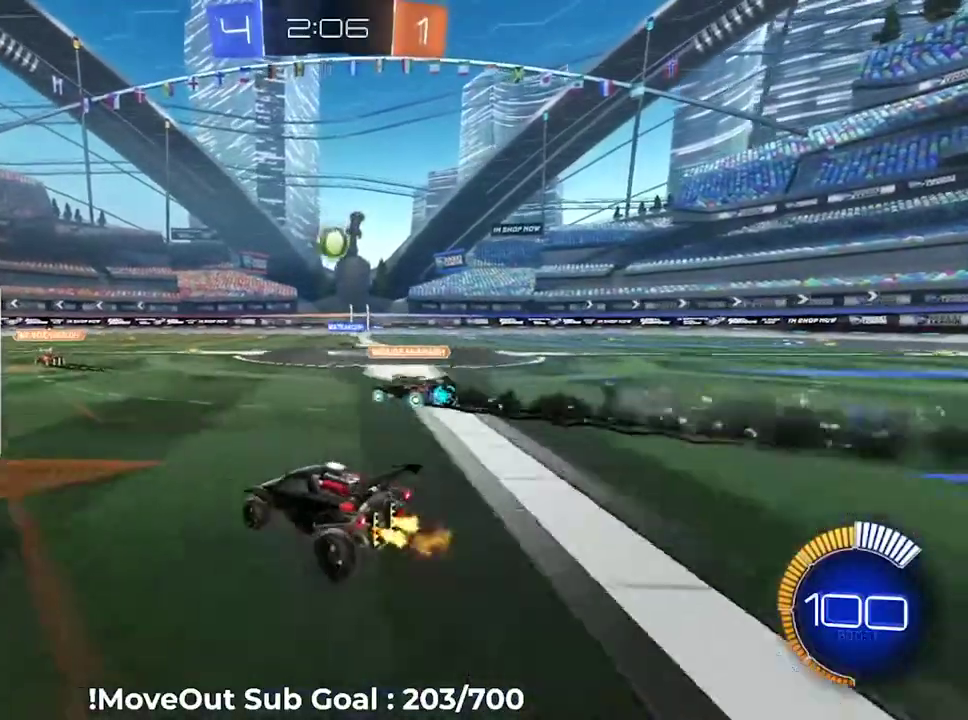
{"buttons": ["R2"], "right_stick": "center", "events": []}
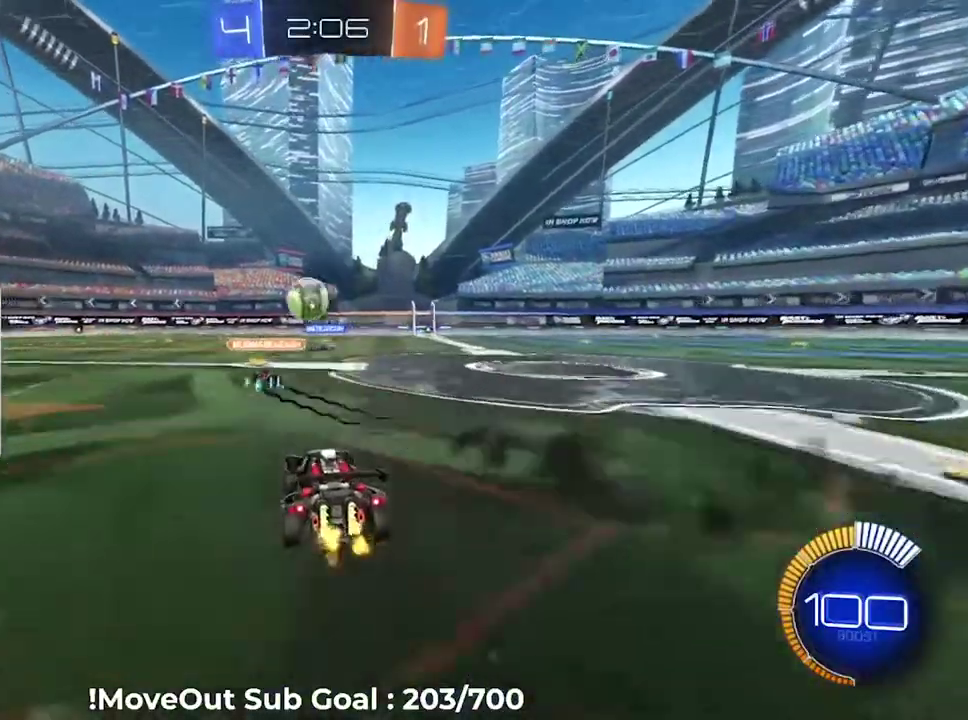
{"buttons": ["R2"], "right_stick": "center", "events": []}
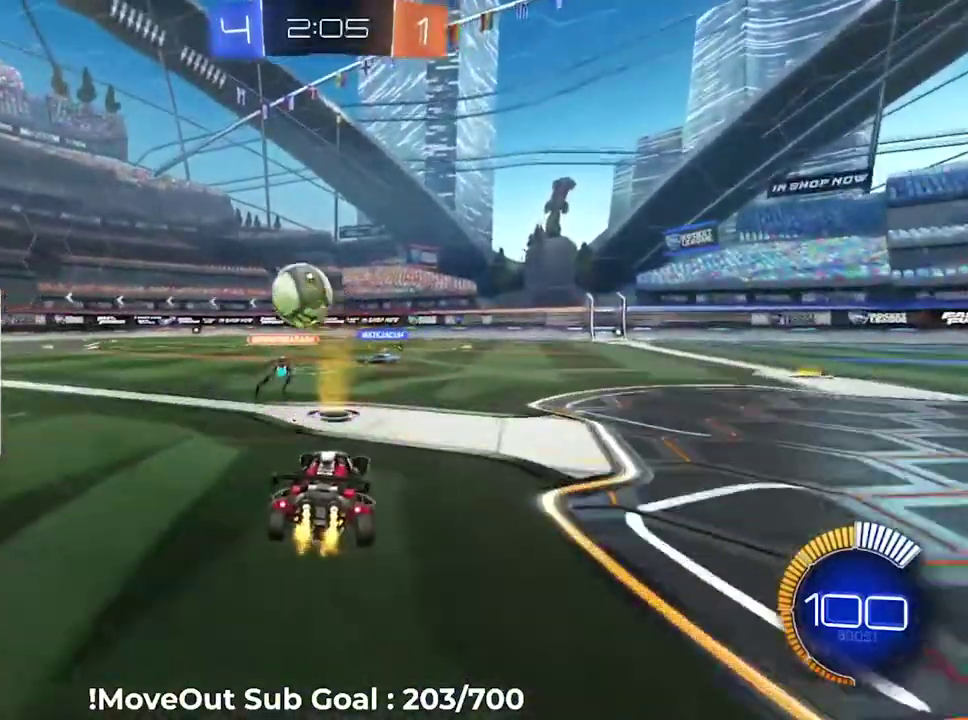
{"buttons": ["R2"], "right_stick": "center", "events": [[250, "R1", "down"], [367, "R1", "up"]]}
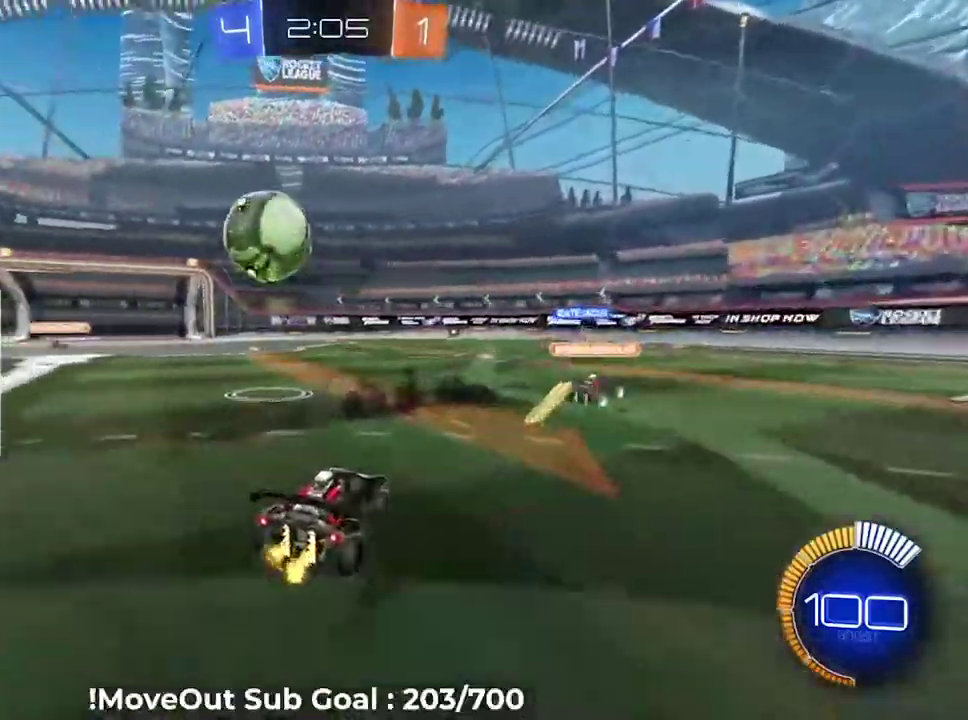
{"buttons": ["A", "R2"], "right_stick": "center", "events": [[483, "A", "down"]]}
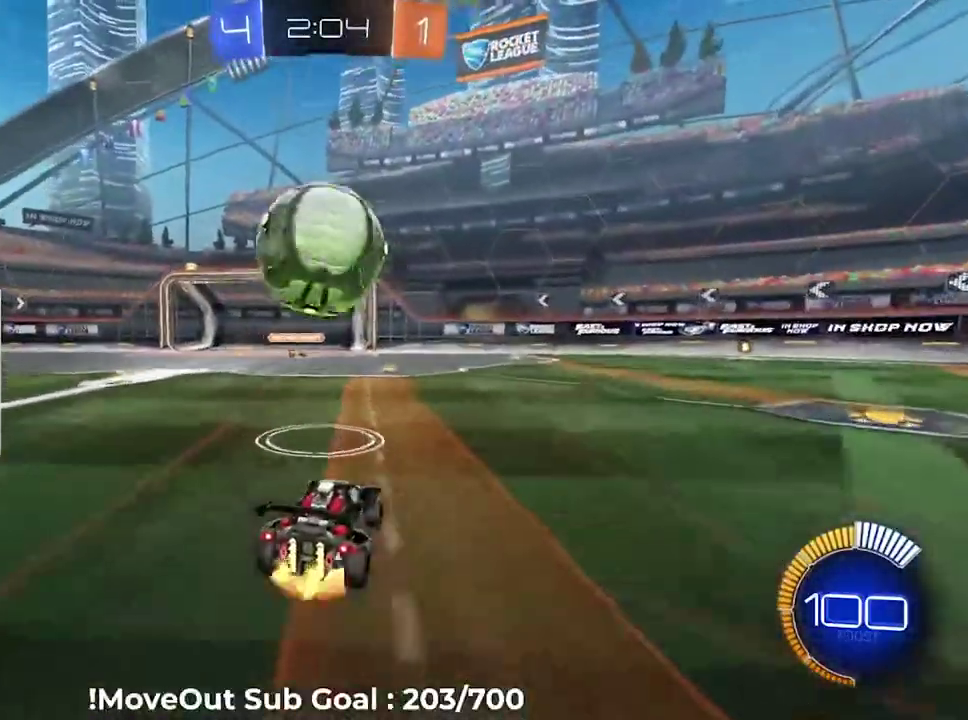
{"buttons": ["L1", "R2"], "right_stick": "center", "events": [[83, "A", "up"], [100, "L1", "down"], [167, "A", "down"], [234, "A", "up"], [300, "A", "down"], [434, "A", "up"]]}
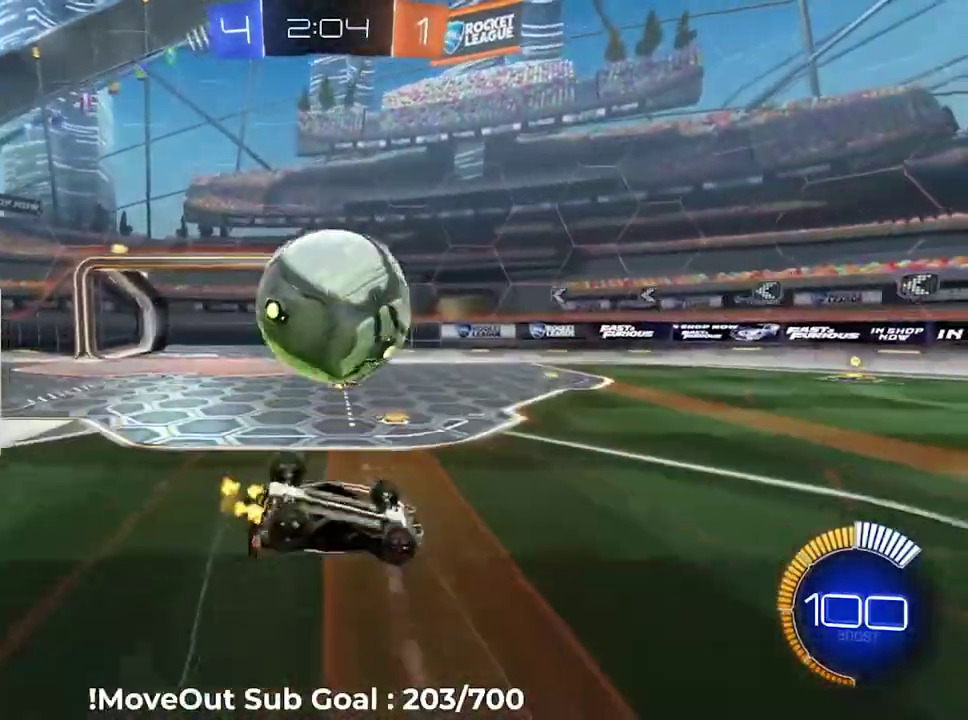
{"buttons": ["R2"], "right_stick": "center", "events": [[300, "L1", "up"]]}
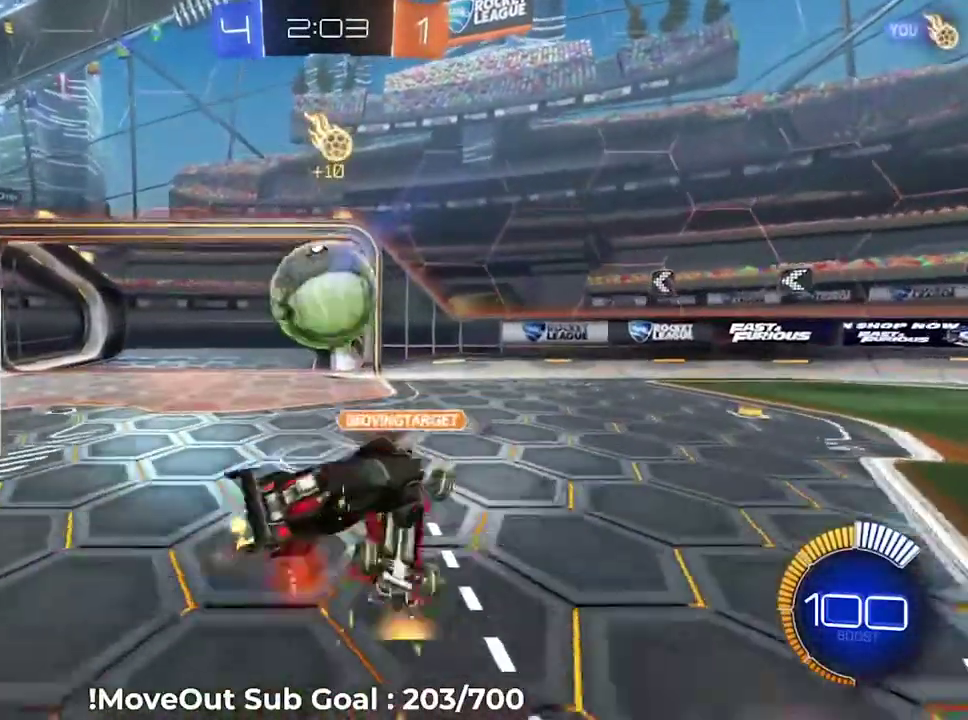
{"buttons": ["R2"], "right_stick": "center", "events": []}
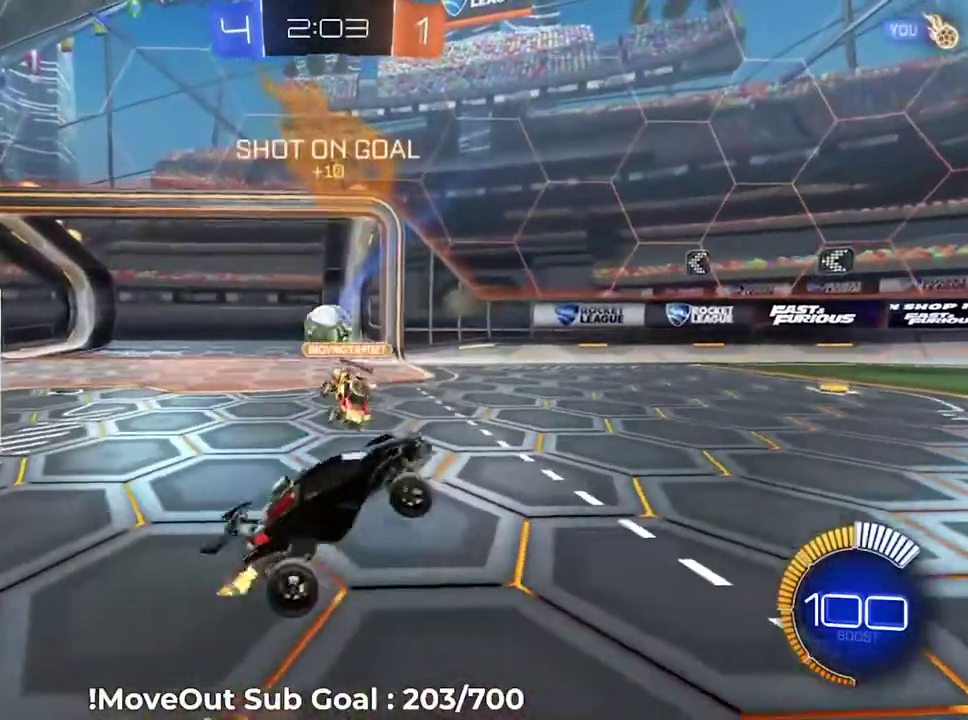
{"buttons": ["R2"], "right_stick": "center", "events": []}
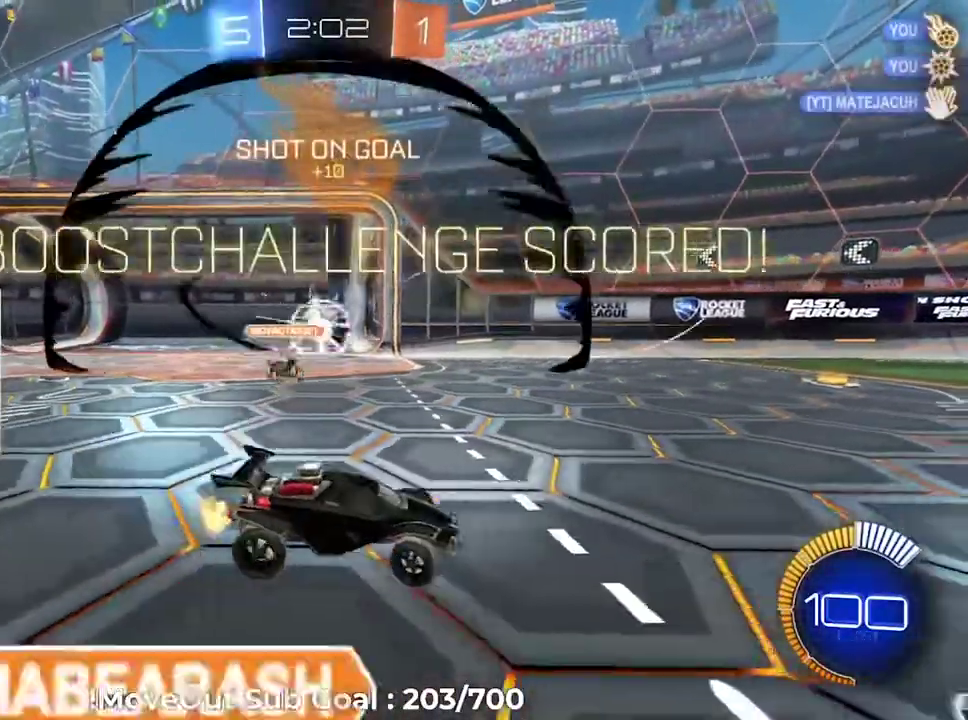
{"buttons": ["R2"], "right_stick": "center", "events": [[267, "Y", "down"], [401, "Y", "up"]]}
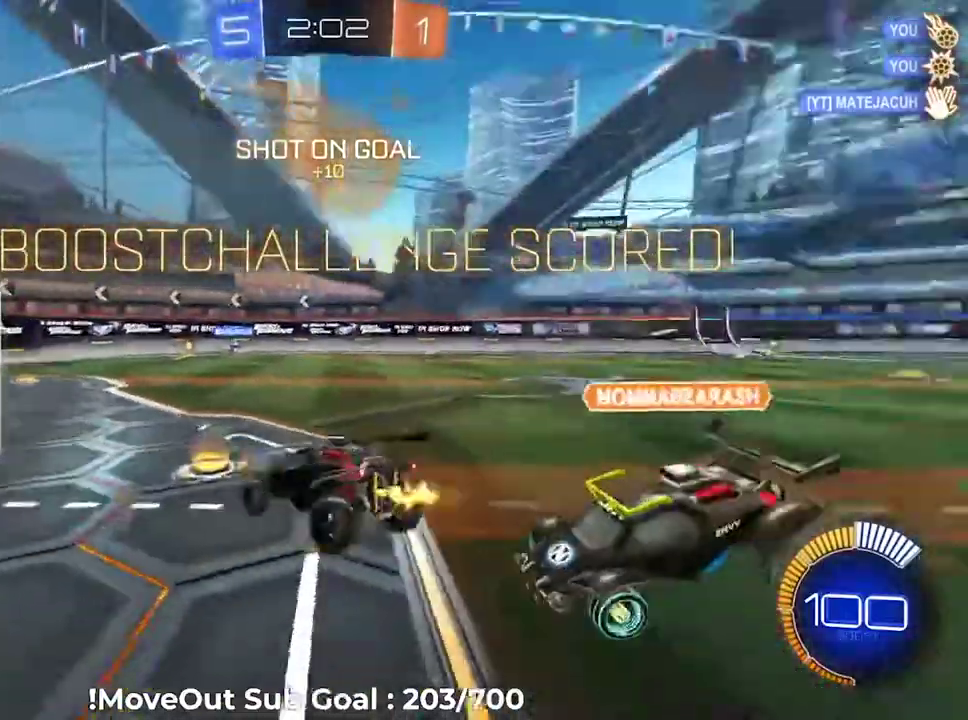
{"buttons": ["A", "R2"], "right_stick": "center", "events": [[434, "A", "down"]]}
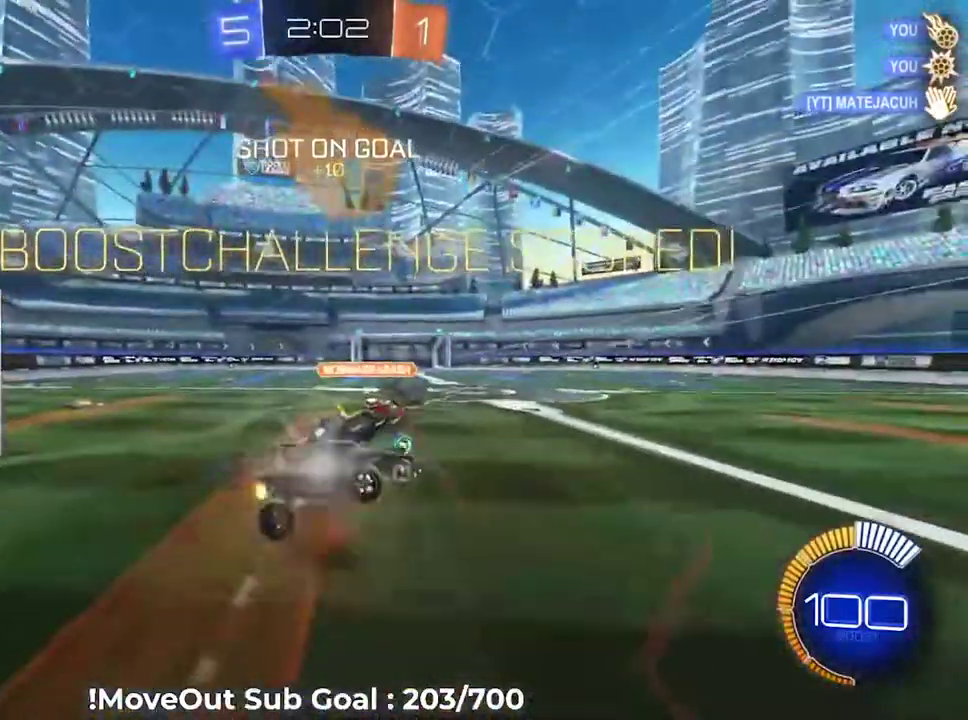
{"buttons": ["L1", "R1", "R2"], "right_stick": "center", "events": [[50, "A", "up"], [100, "A", "down"], [301, "A", "up"], [317, "L1", "down"], [334, "R1", "down"]]}
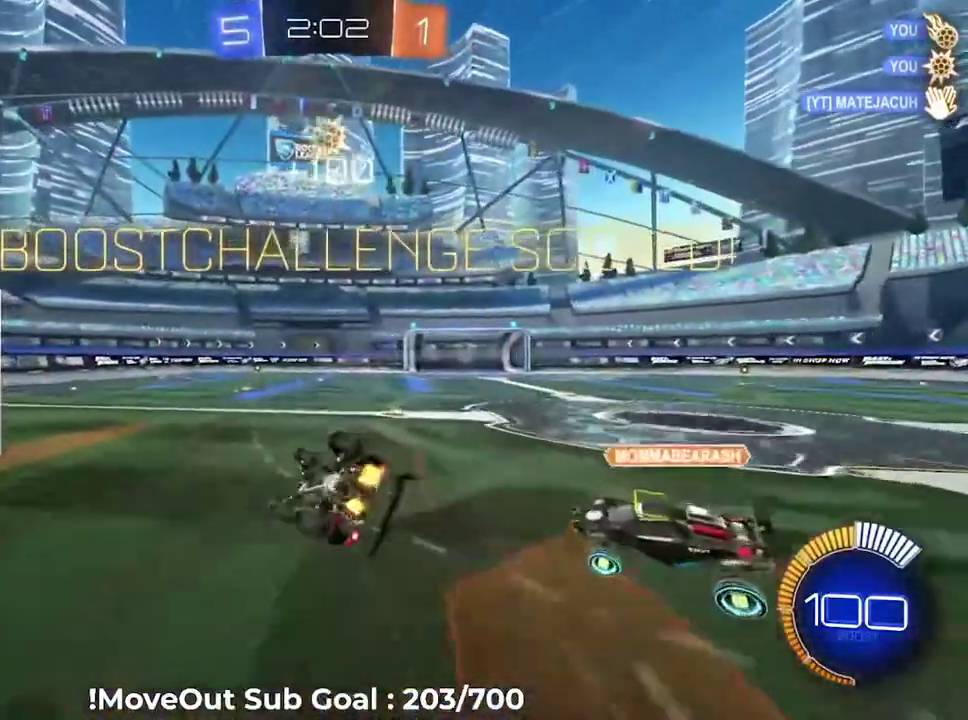
{"buttons": ["R2"], "right_stick": "center", "events": [[83, "R1", "up"], [217, "R1", "down"], [300, "L1", "up"], [317, "R1", "up"]]}